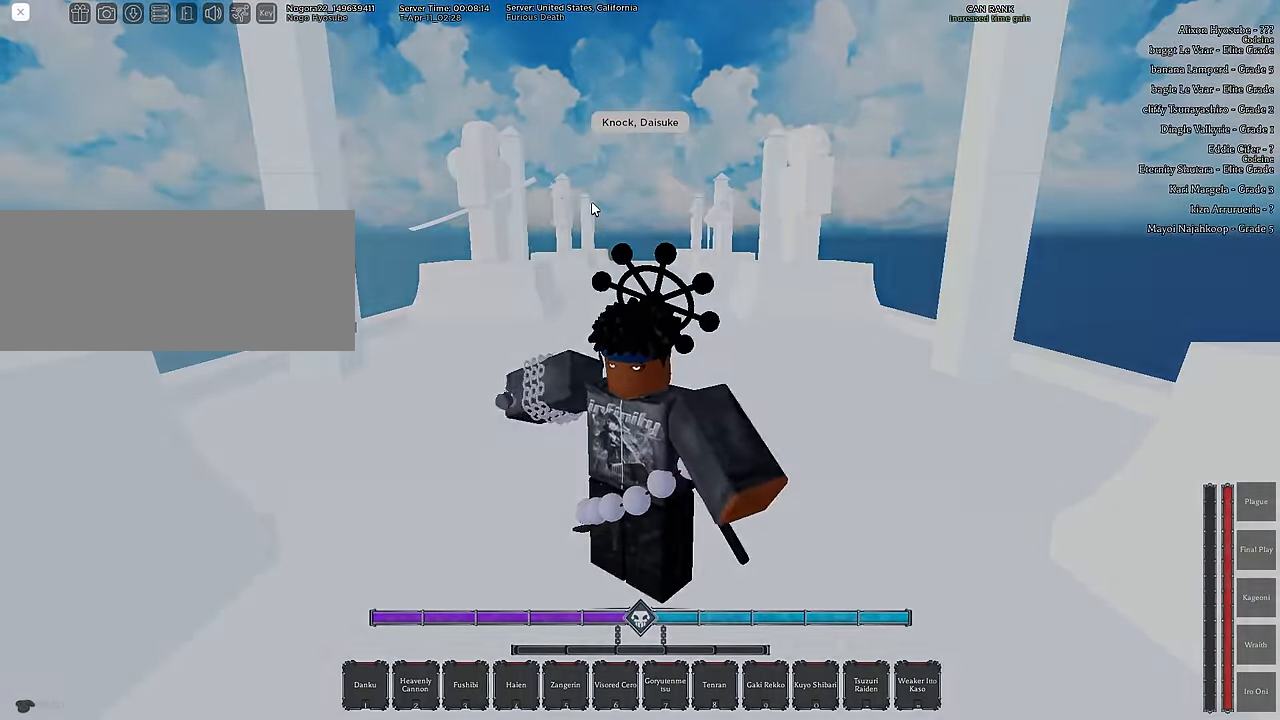
Gameplay with keyboard and mouse; each line is a JSON object with the keys and mouse buttons held at the frame after it. "events" lists presses ("down") and releases ("up") of ".", "/", "0", "1", "2", "3", "4", "5", "6", "7", "8", "9", "a", "alt", "b", "c", "caps_lock", "comma", "ctrl", "d", "e", "escape", "f", "f1", "f2", "f3", "f4", "g", "h", "i", "j", "k", "l", "m", "n", "o", "p", "q", "r", "return", "s", "shift", "space", "t", "tab", "tilde", "u", "v", "w", "x", "y", "z", "mouse_left", "mouse_wheel", "mouse_right", "mouse_mb4" and "mouse_mb5" between this image and that frame as [ms after this image, input, new state], when the widget could be followed in between. "mouse_left", "mouse_wheel", "mouse_right", "mouse_mb4", "mouse_mb5" = the "left", "wheel", "right", "mb4", "mb5" buttons of the "mouse" list. No other keys are recorded. "wheel" means that the mouse wheel is clicked or scrolled. Mouse movement is not recorded.
{"keys": [], "mouse": ["left"], "events": [[50, "escape", "up"], [483, "mouse_left", "down"]]}
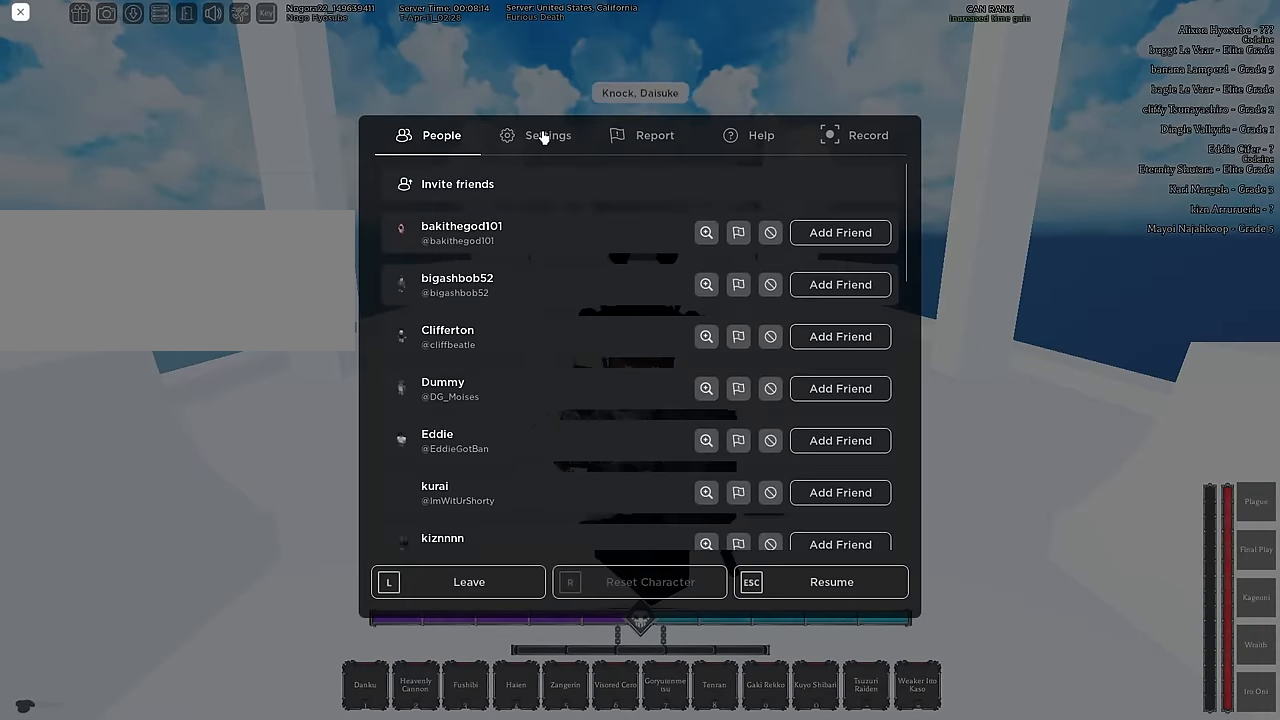
{"keys": [], "mouse": [], "events": [[67, "mouse_left", "up"]]}
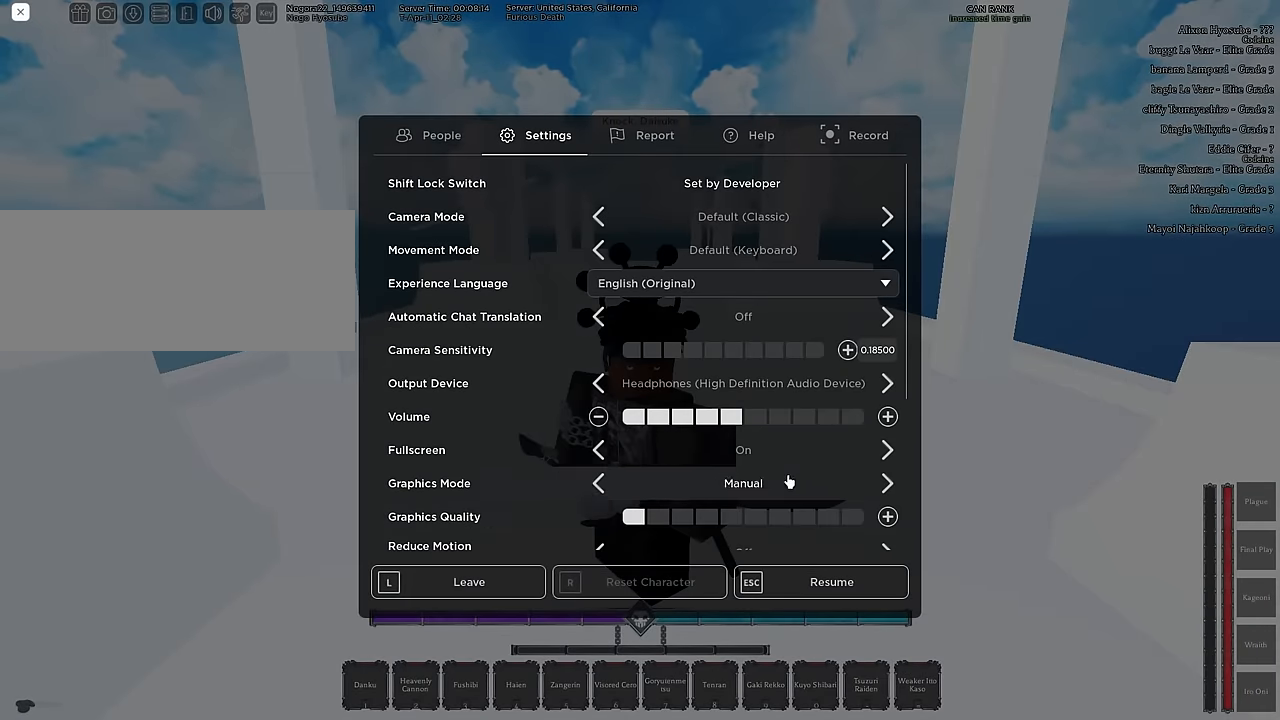
{"keys": ["escape"], "mouse": [], "events": [[317, "mouse_left", "down"], [417, "mouse_left", "up"], [500, "escape", "down"]]}
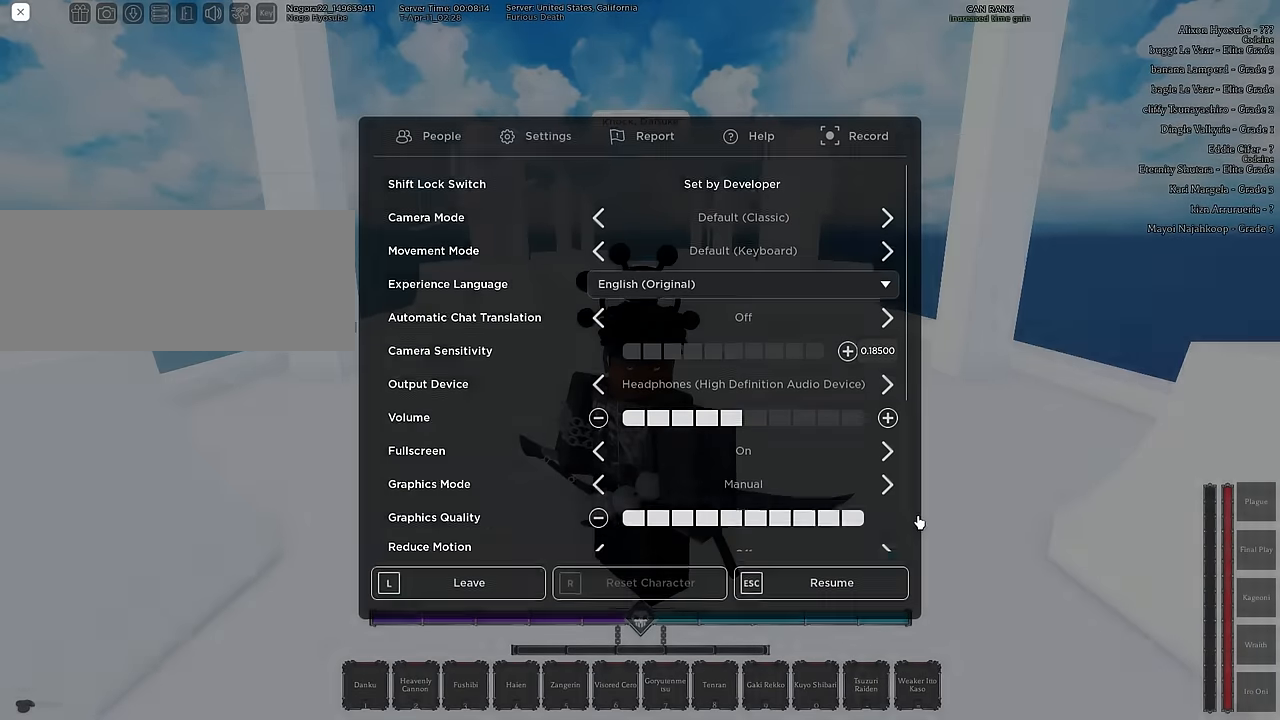
{"keys": [], "mouse": [], "events": [[100, "escape", "up"]]}
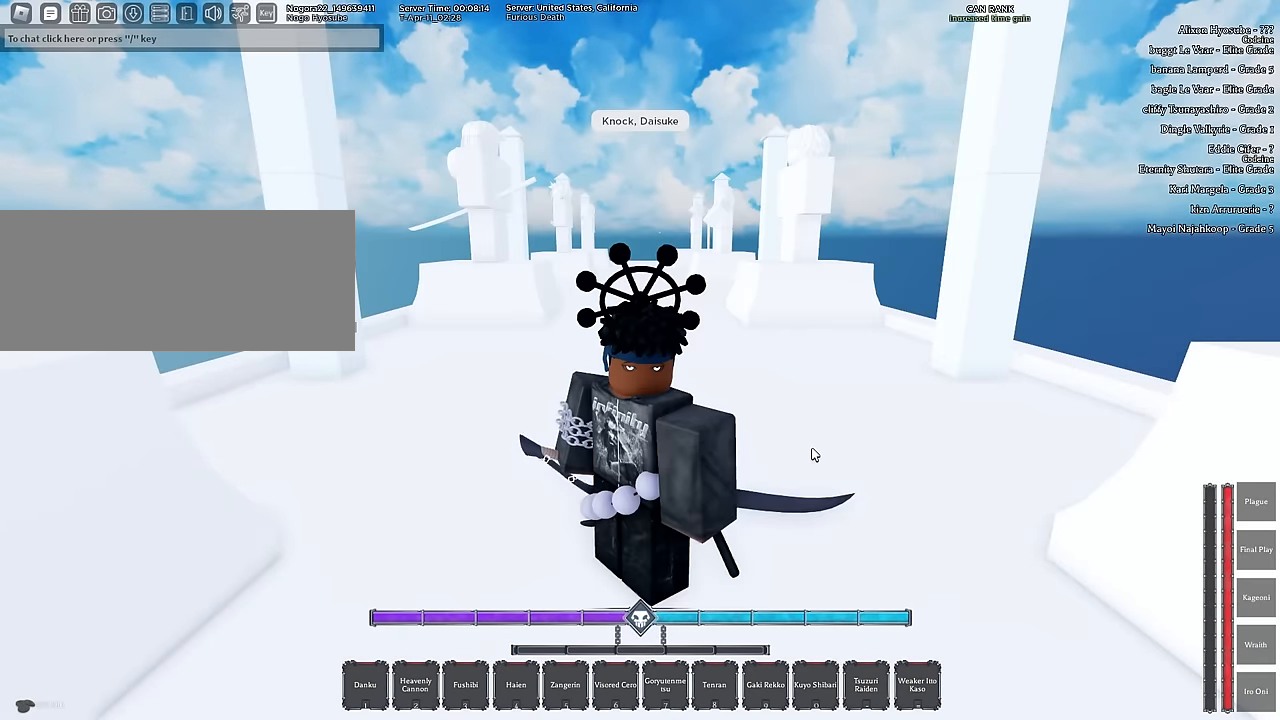
{"keys": ["s"], "mouse": ["right"], "events": [[17, "s", "down"], [67, "mouse_right", "down"]]}
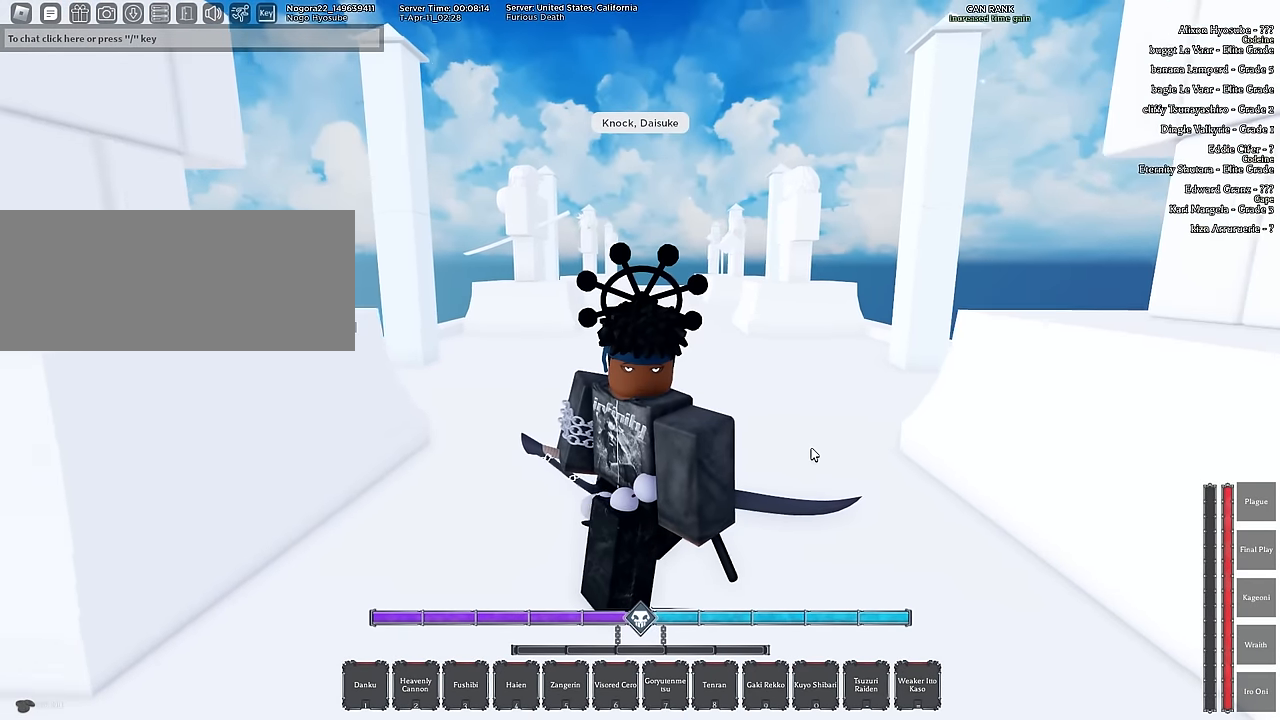
{"keys": ["s"], "mouse": ["left", "right"], "events": [[400, "mouse_left", "down"]]}
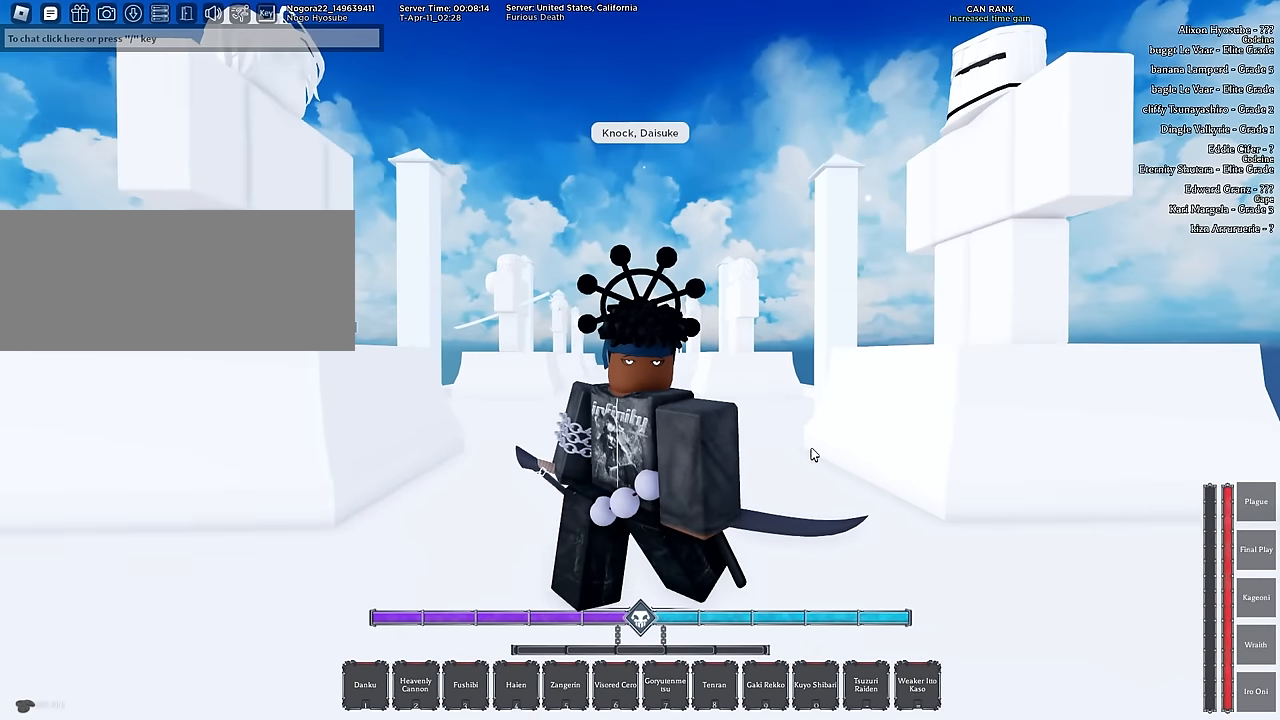
{"keys": ["s"], "mouse": [], "events": [[17, "mouse_left", "up"], [17, "mouse_right", "up"], [100, "mouse_left", "down"], [100, "mouse_right", "down"], [200, "mouse_left", "up"], [200, "mouse_right", "up"]]}
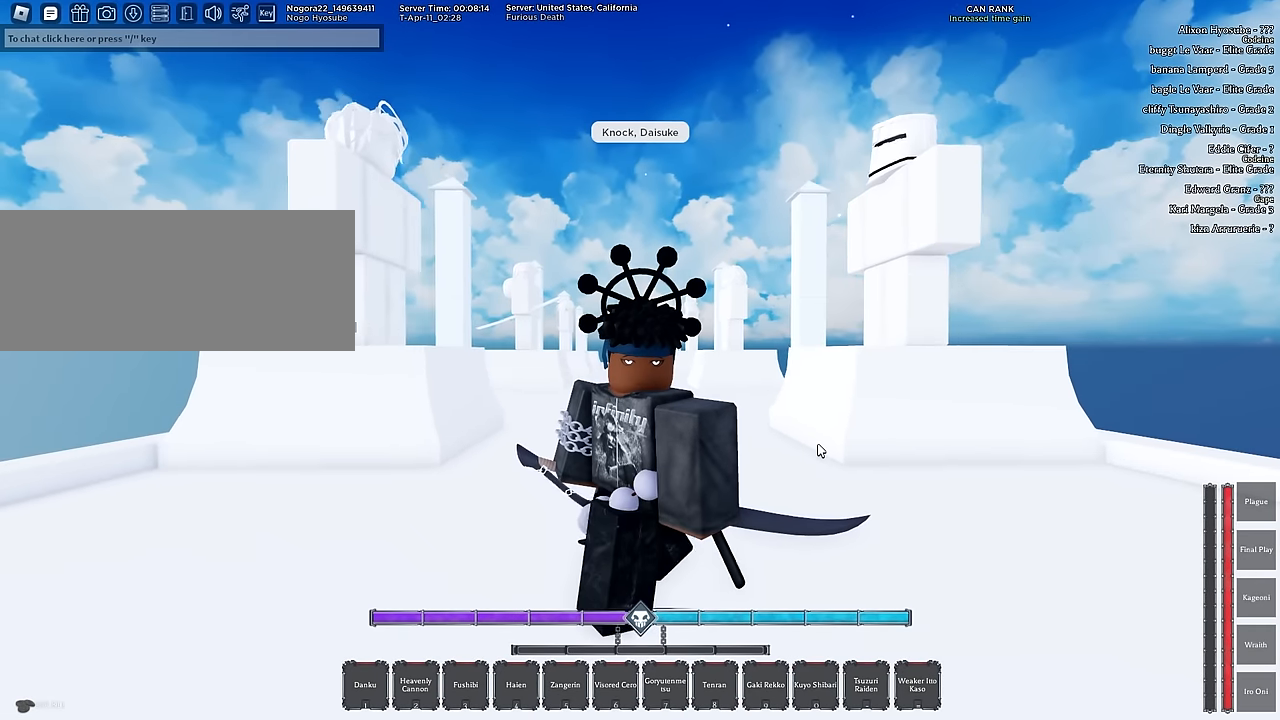
{"keys": ["s"], "mouse": ["left"], "events": [[17, "mouse_left", "down"]]}
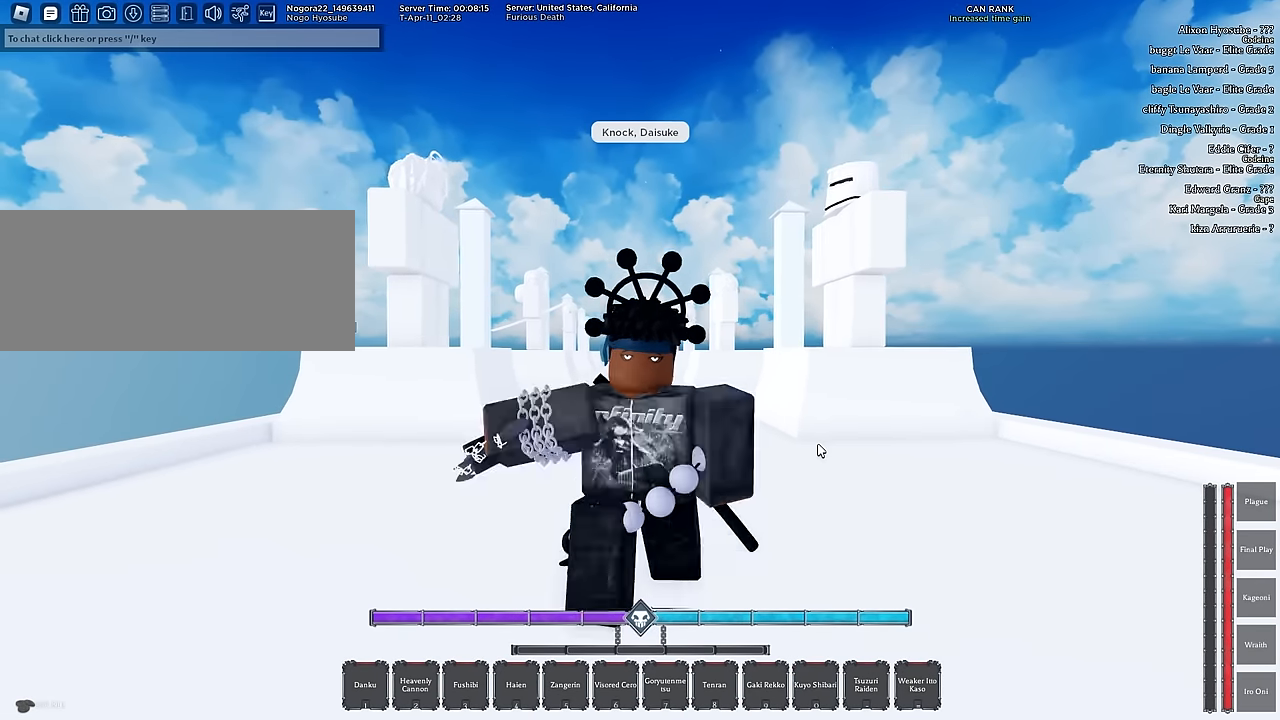
{"keys": ["s"], "mouse": [], "events": [[33, "mouse_left", "up"]]}
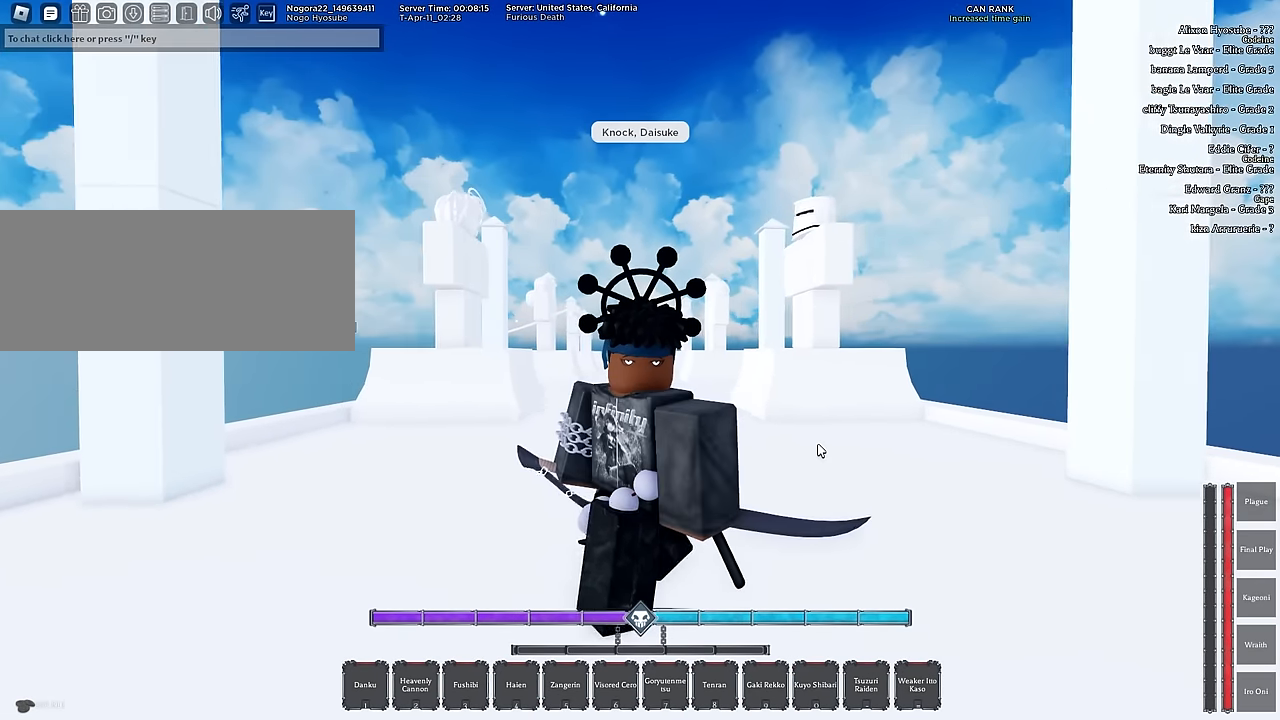
{"keys": ["s"], "mouse": ["right"], "events": [[383, "mouse_right", "down"]]}
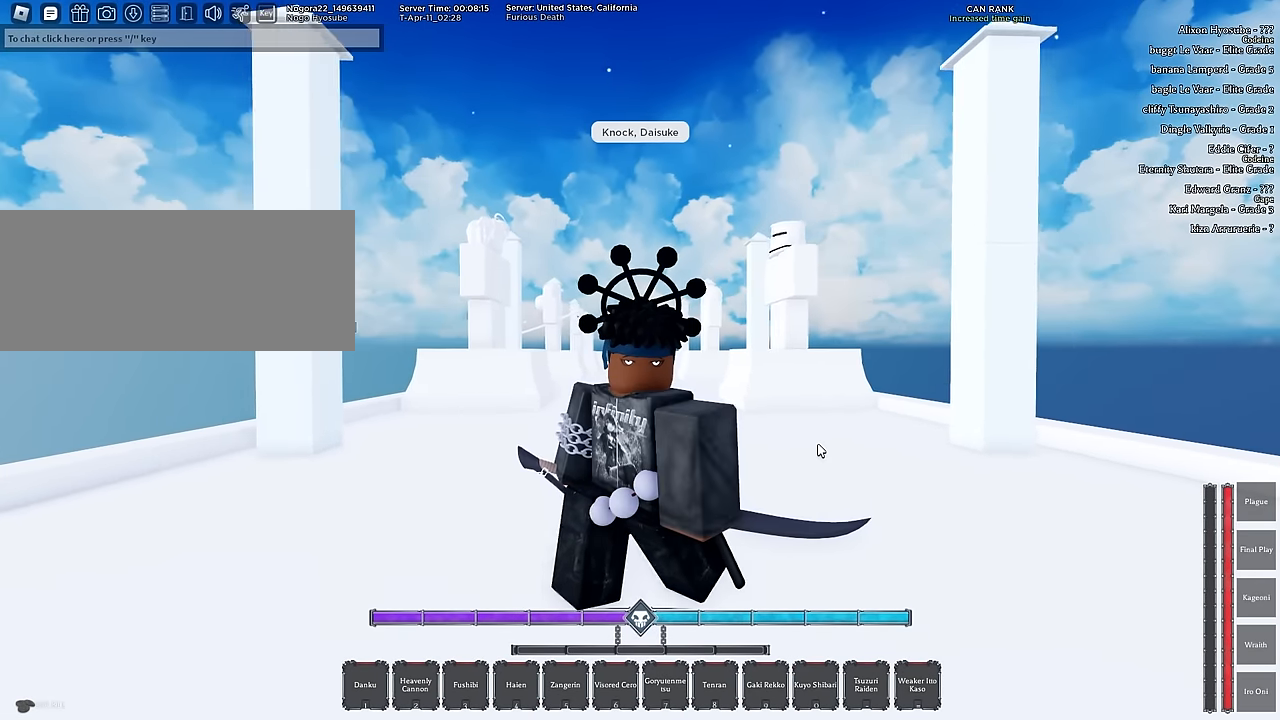
{"keys": ["s"], "mouse": [], "events": [[33, "mouse_right", "up"], [150, "mouse_left", "down"], [300, "mouse_left", "up"], [400, "mouse_left", "down"], [400, "mouse_right", "down"], [500, "mouse_left", "up"], [500, "mouse_right", "up"]]}
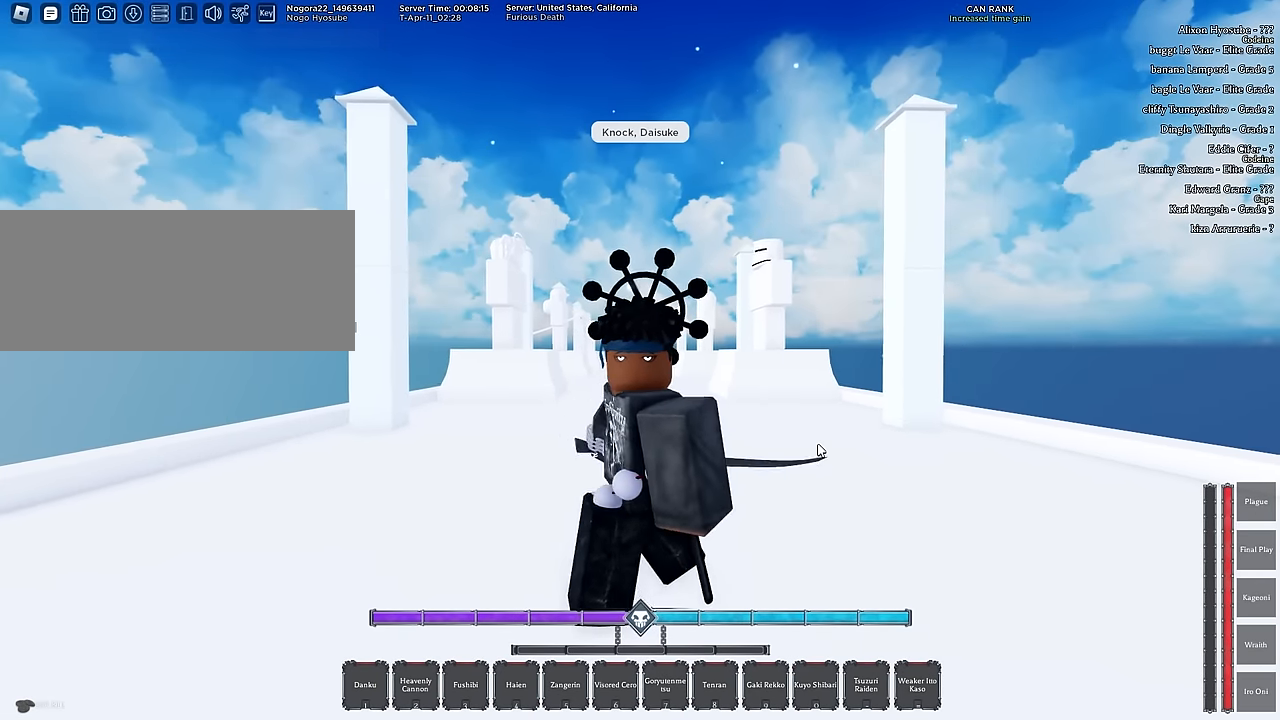
{"keys": ["s"], "mouse": ["left"], "events": [[83, "mouse_left", "down"], [83, "mouse_right", "down"], [183, "mouse_left", "up"], [233, "mouse_right", "up"], [267, "mouse_left", "down"]]}
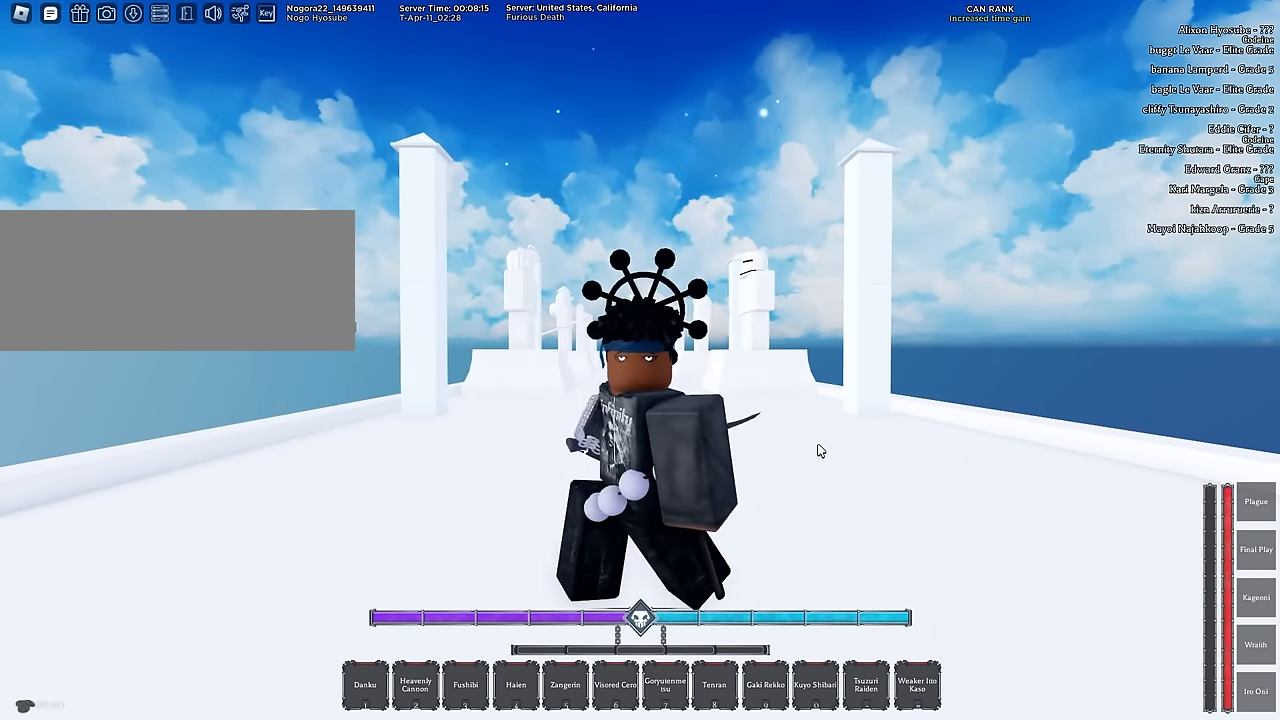
{"keys": ["s"], "mouse": [], "events": [[483, "mouse_left", "up"]]}
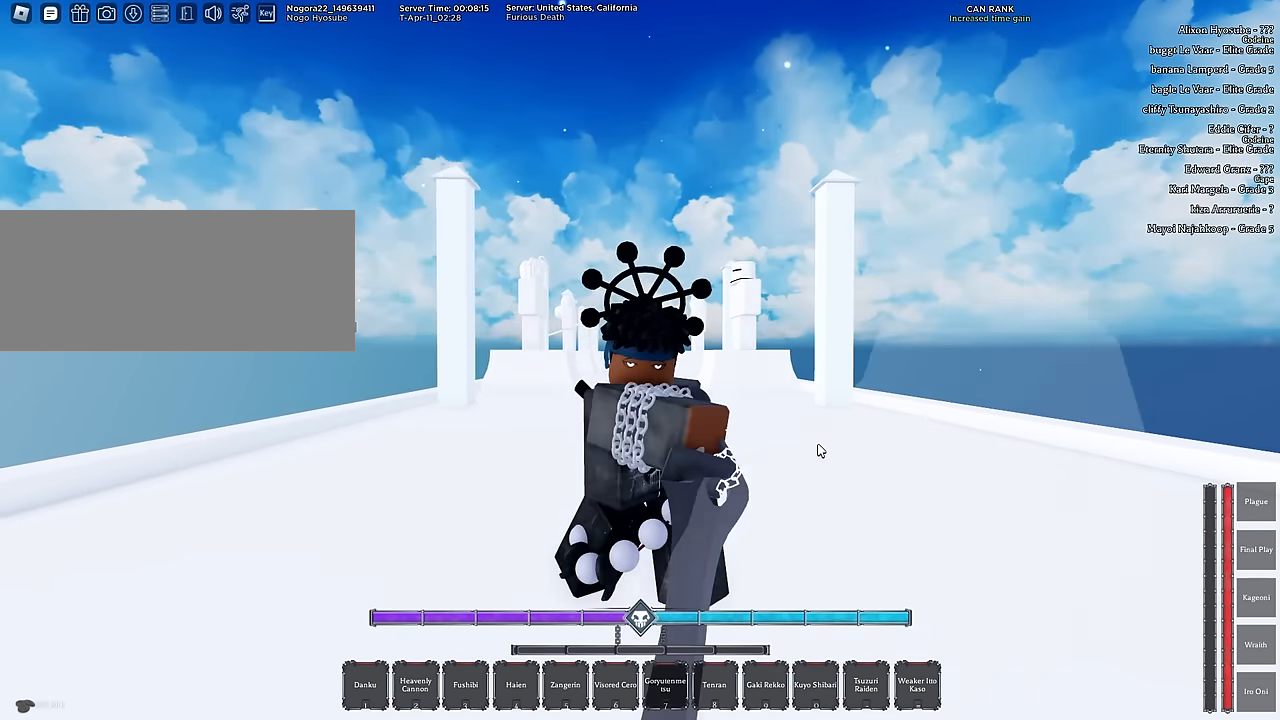
{"keys": ["s"], "mouse": ["left", "right"], "events": [[217, "mouse_left", "down"], [250, "mouse_right", "down"], [400, "mouse_left", "up"], [400, "mouse_right", "up"], [500, "mouse_left", "down"], [500, "mouse_right", "down"]]}
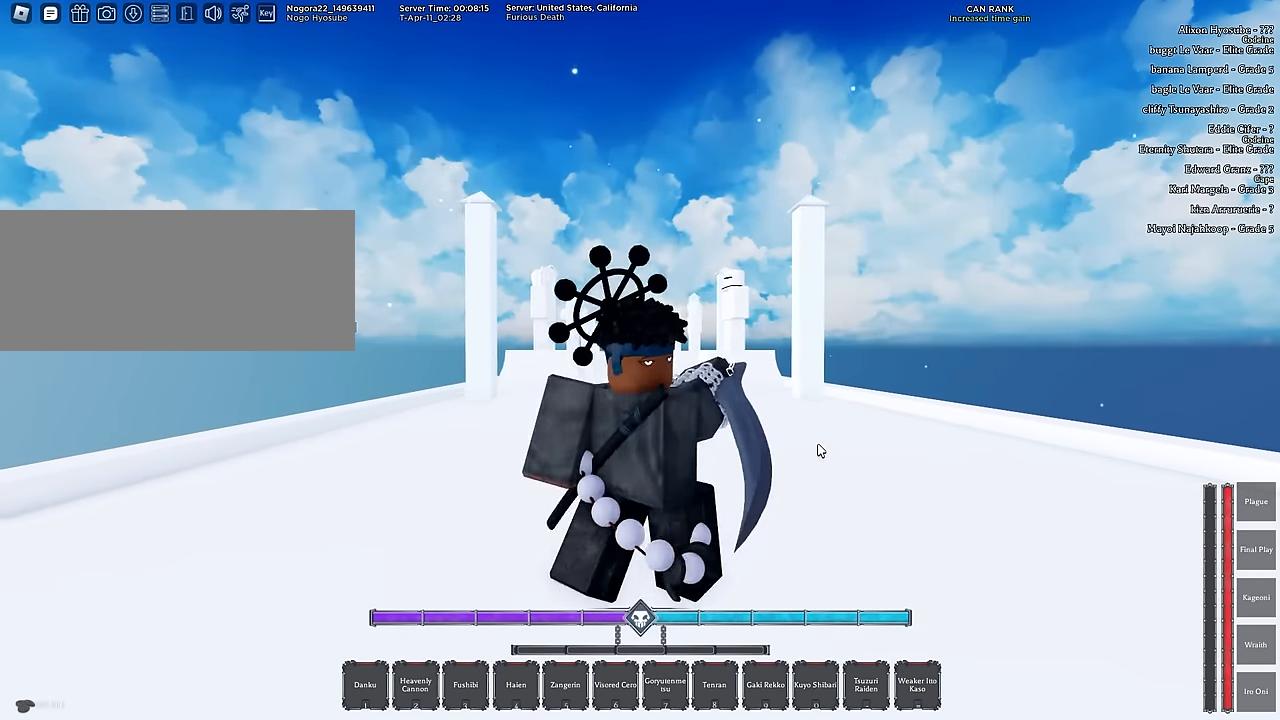
{"keys": ["s"], "mouse": ["left"], "events": [[133, "mouse_left", "up"], [133, "mouse_right", "up"], [233, "mouse_left", "down"], [367, "mouse_left", "up"], [417, "mouse_left", "down"]]}
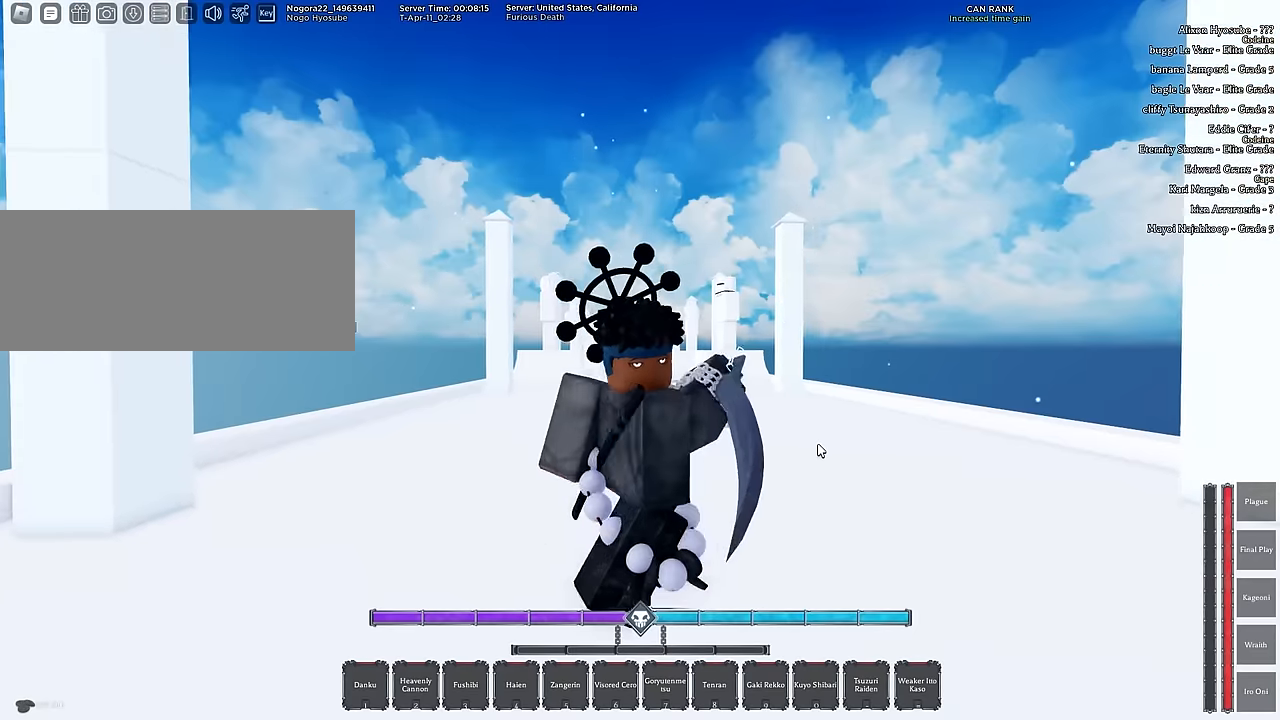
{"keys": ["s"], "mouse": ["left"], "events": [[150, "mouse_left", "up"], [283, "mouse_left", "down"]]}
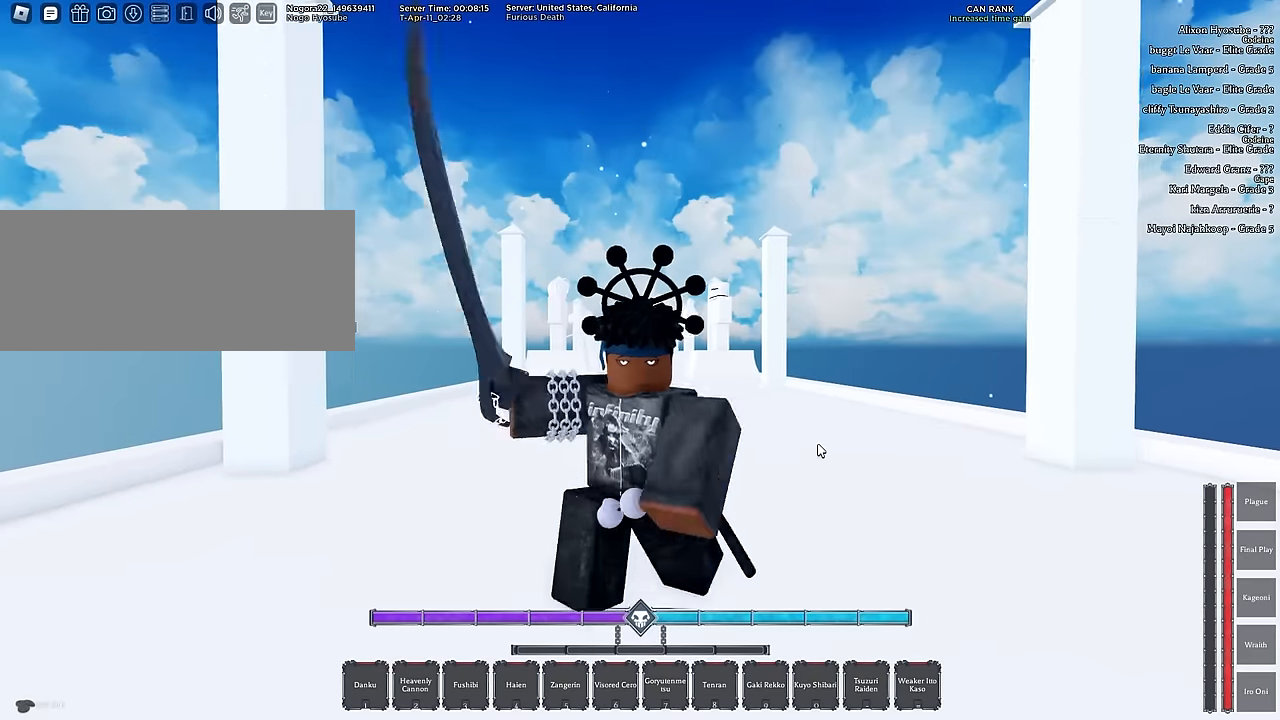
{"keys": ["s"], "mouse": [], "events": [[250, "mouse_left", "up"]]}
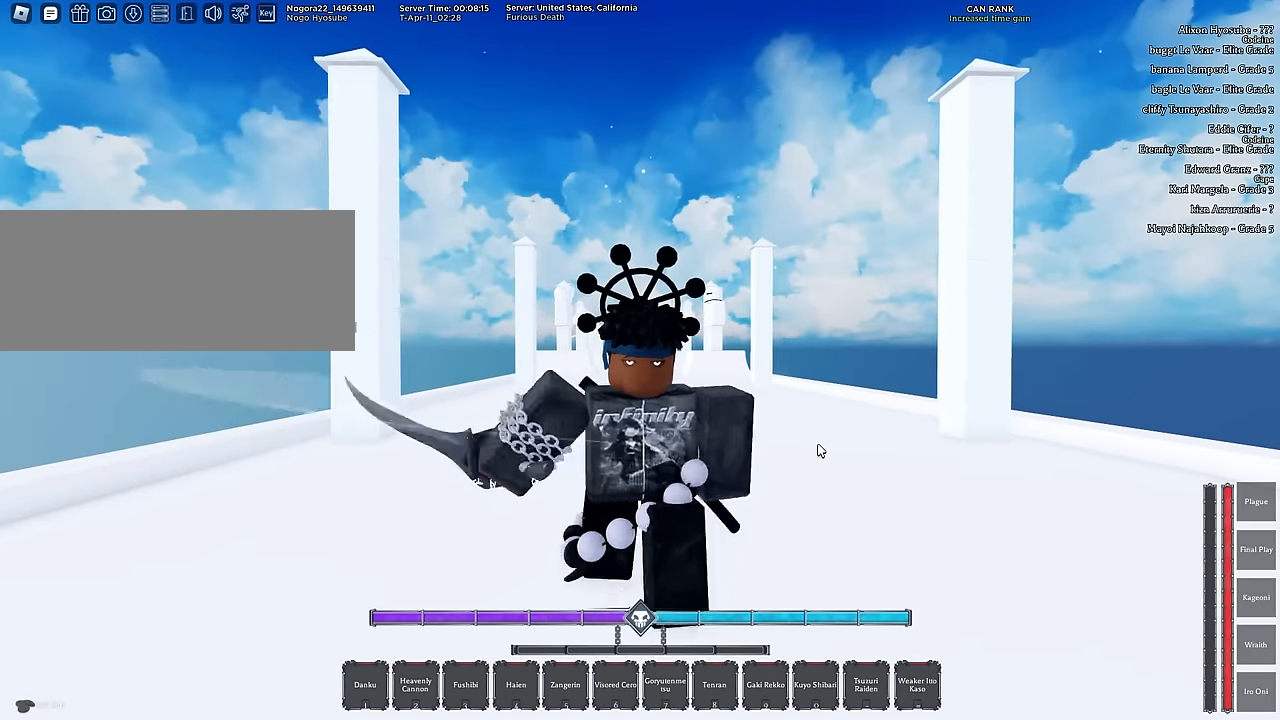
{"keys": ["s"], "mouse": ["right"], "events": [[467, "mouse_right", "down"]]}
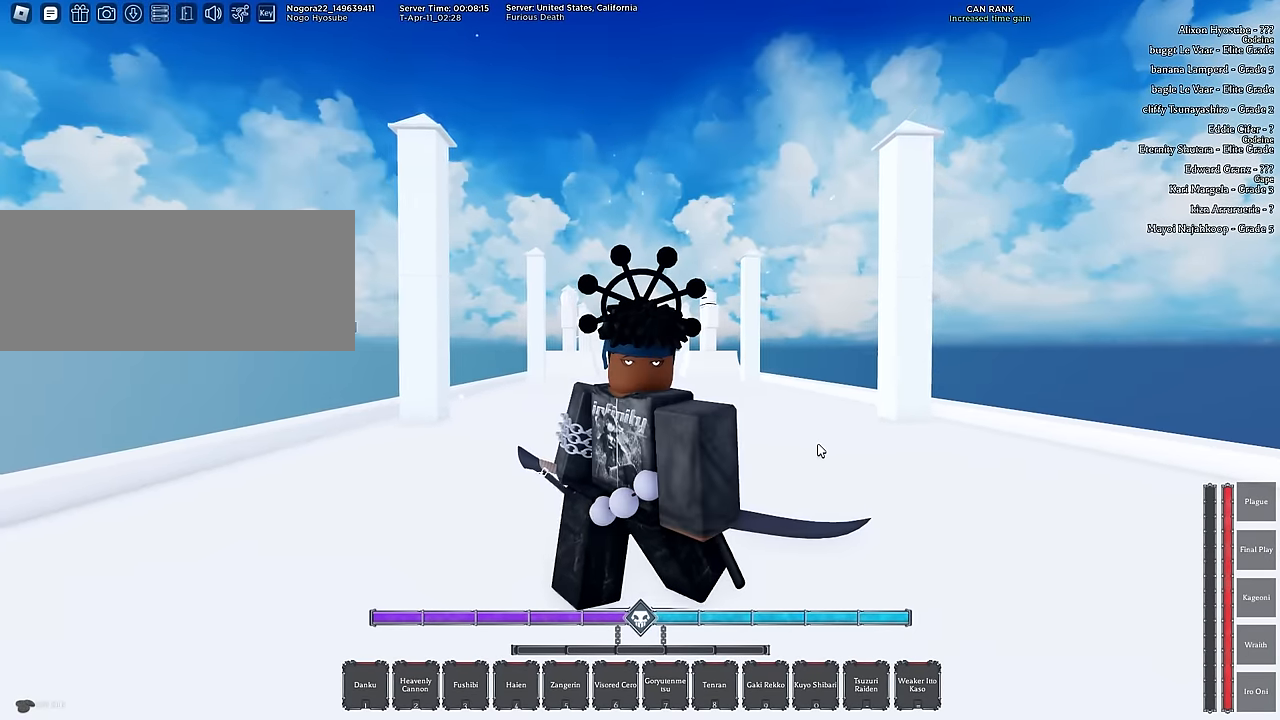
{"keys": ["a", "s"], "mouse": ["right"], "events": [[200, "a", "down"]]}
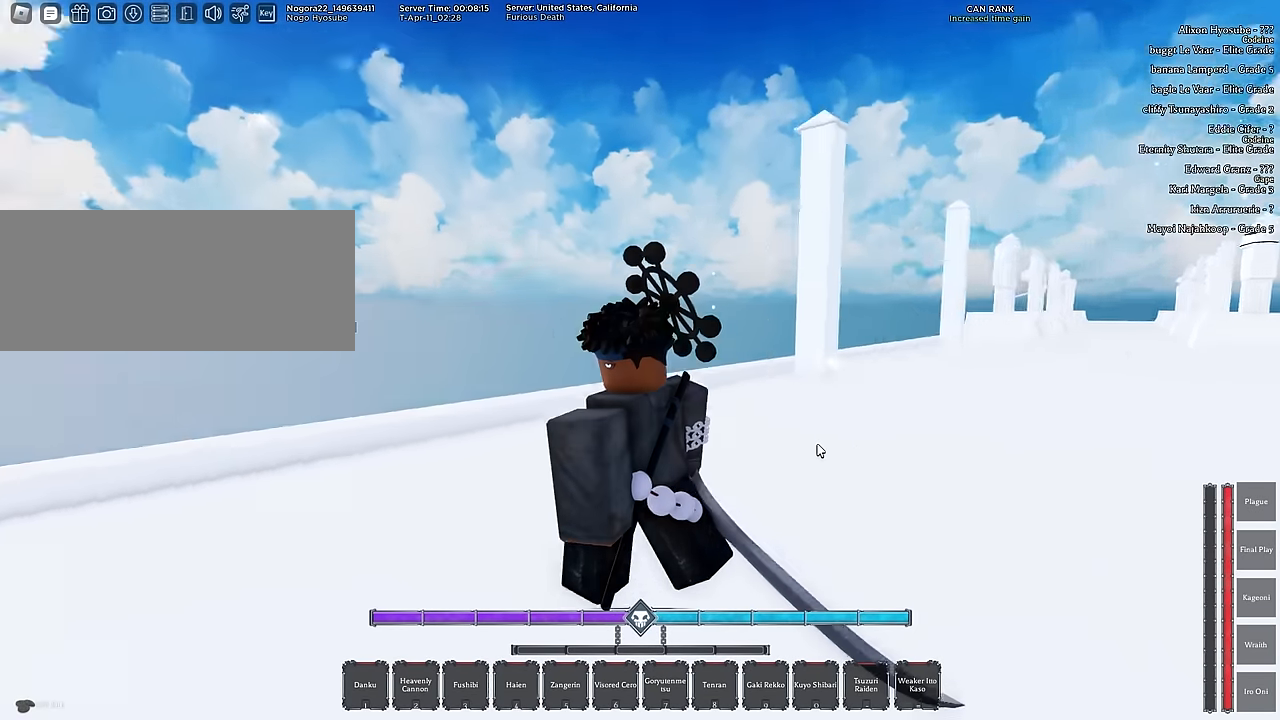
{"keys": ["a"], "mouse": ["right"], "events": [[383, "s", "up"]]}
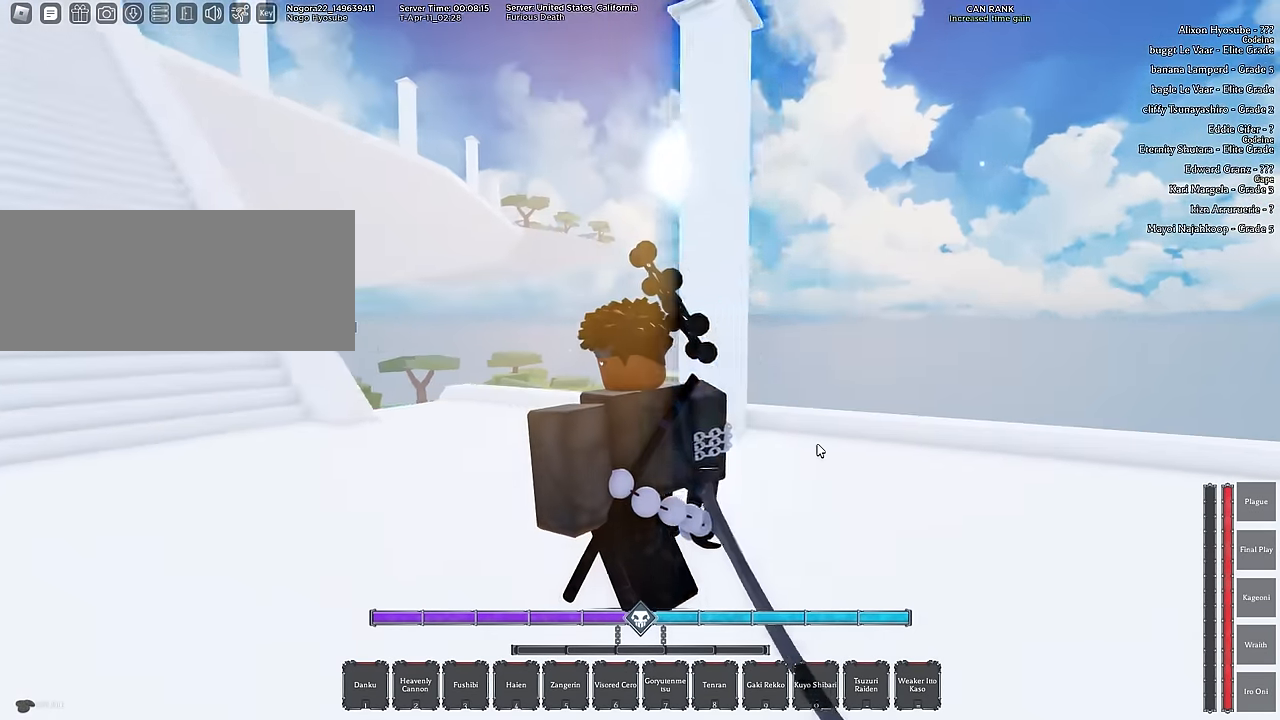
{"keys": ["a", "w"], "mouse": ["right"], "events": [[83, "w", "down"]]}
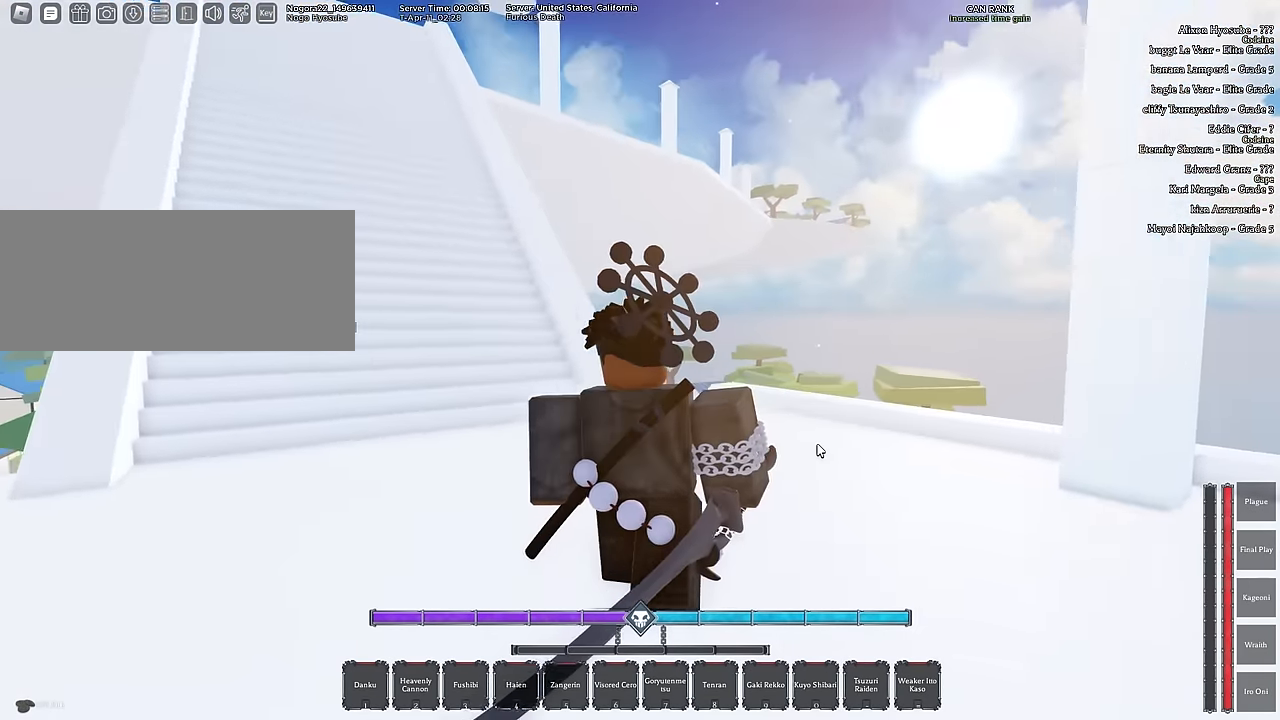
{"keys": ["a", "w"], "mouse": ["right"], "events": []}
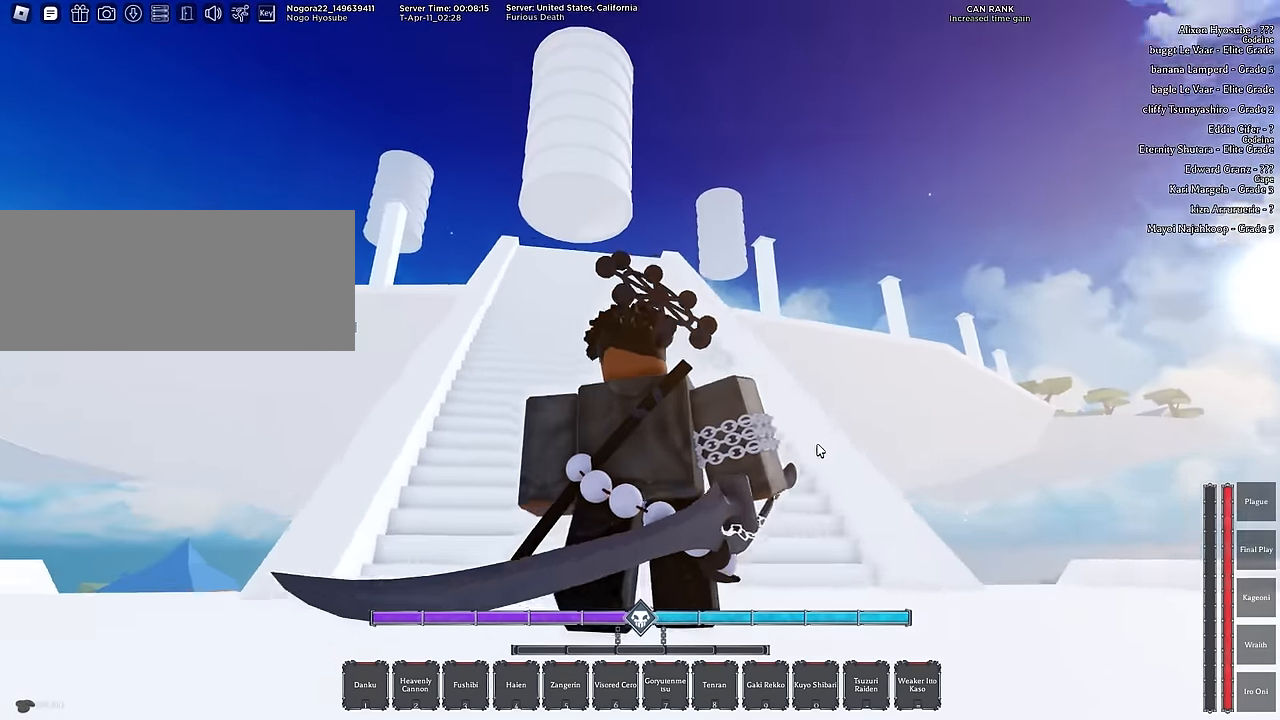
{"keys": ["w"], "mouse": ["right"]}
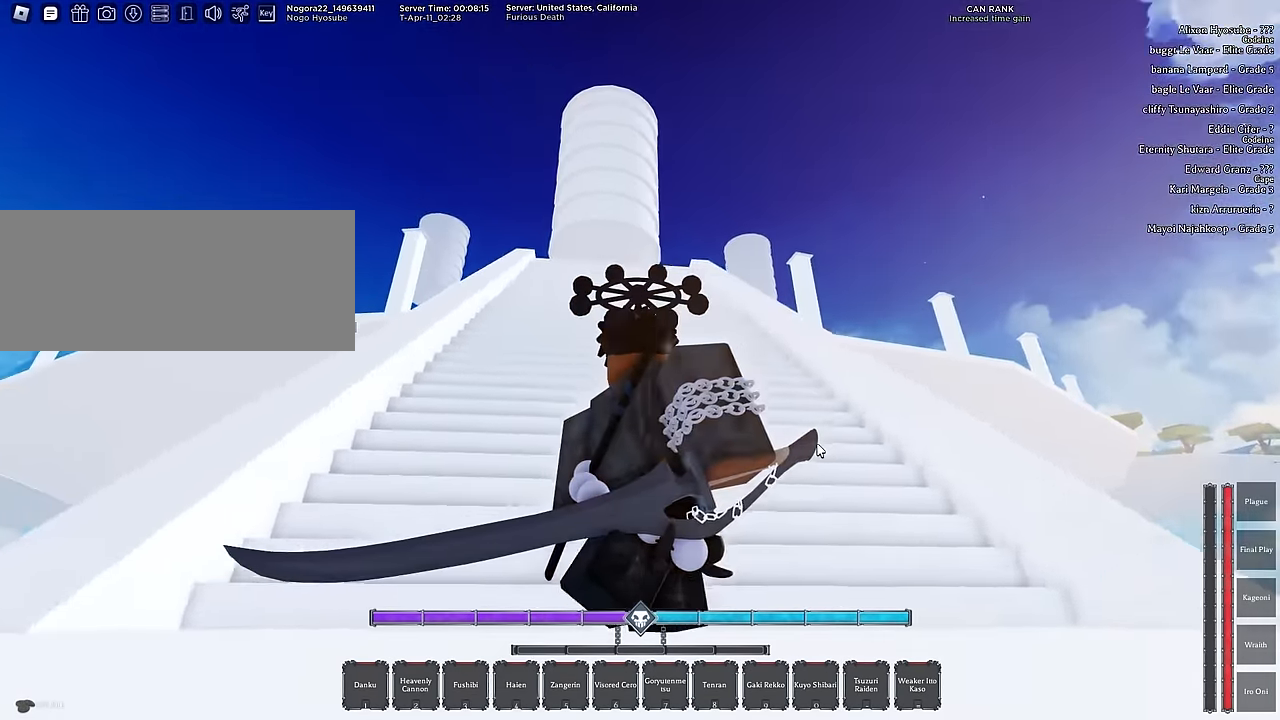
{"keys": ["w"], "mouse": ["right"], "events": []}
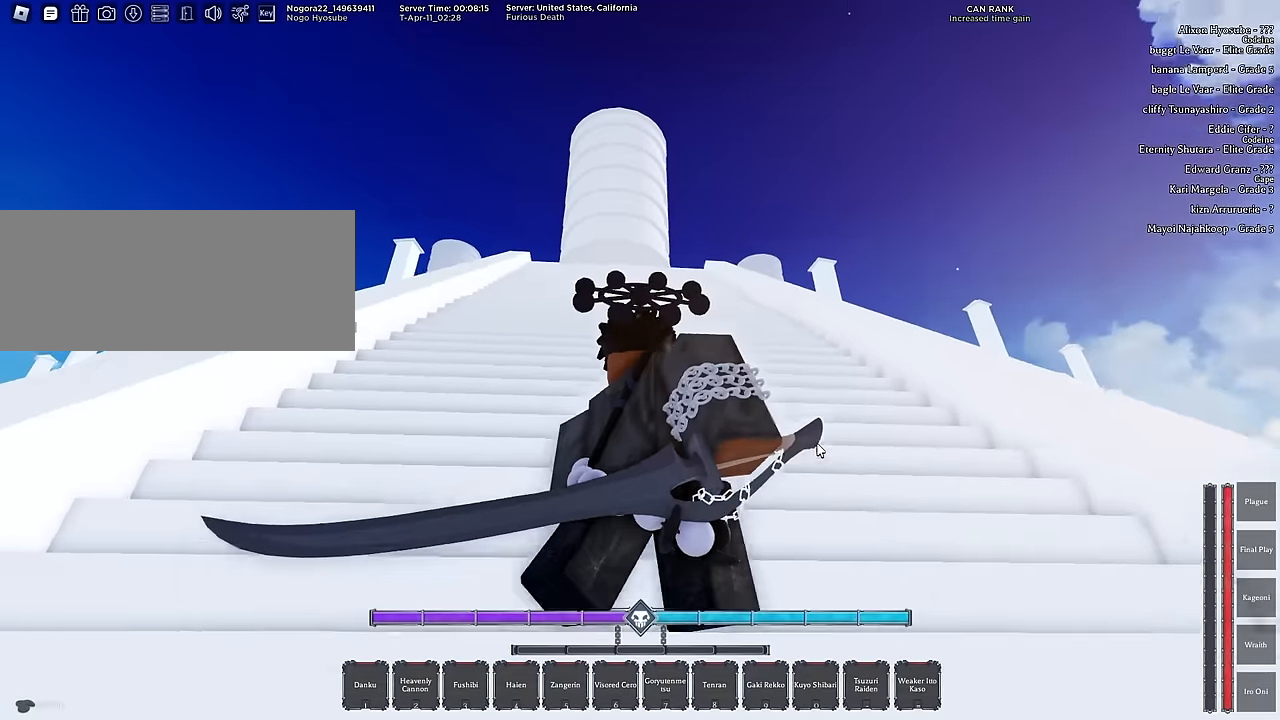
{"keys": ["w"], "mouse": ["right"], "events": []}
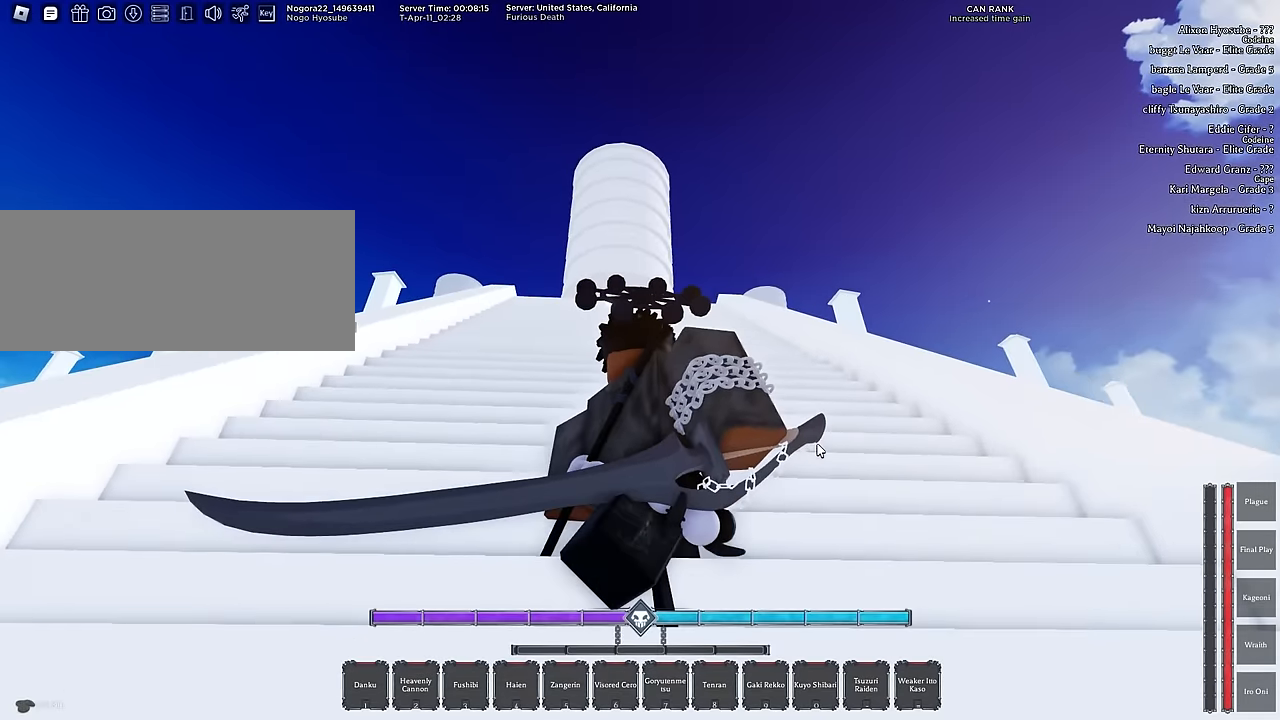
{"keys": ["w"], "mouse": ["right"], "events": []}
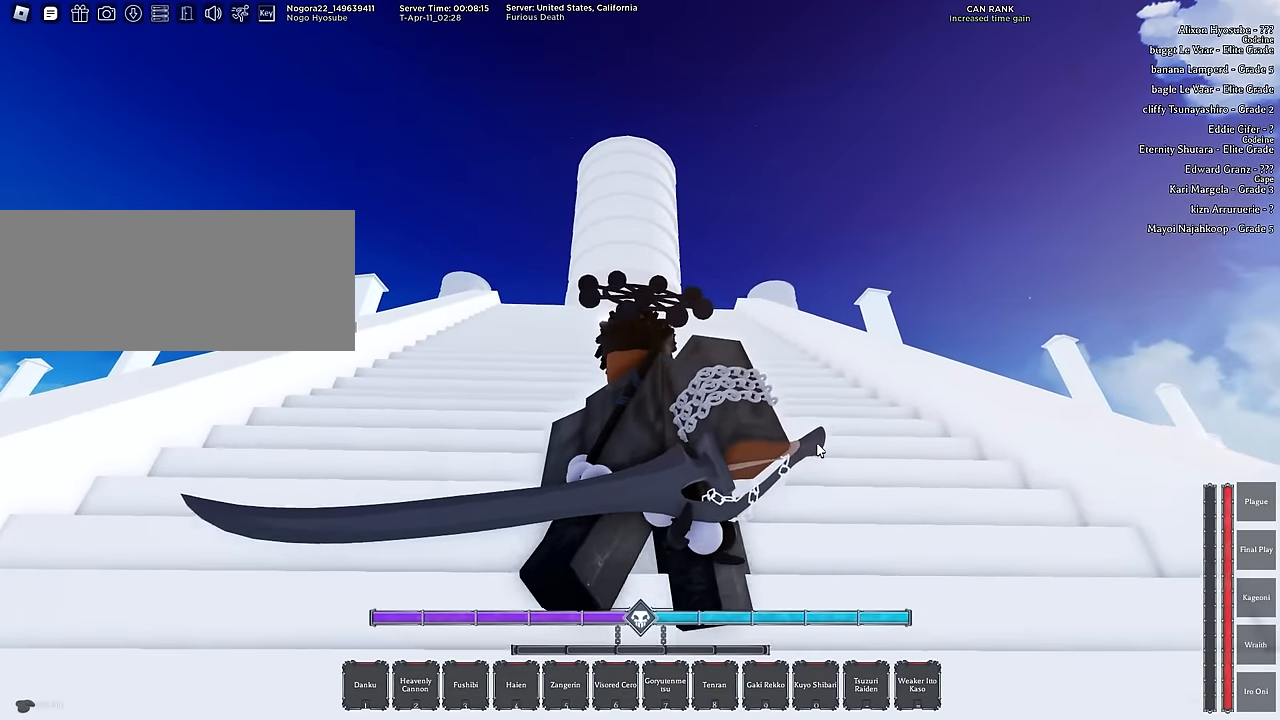
{"keys": ["w"], "mouse": ["right"], "events": []}
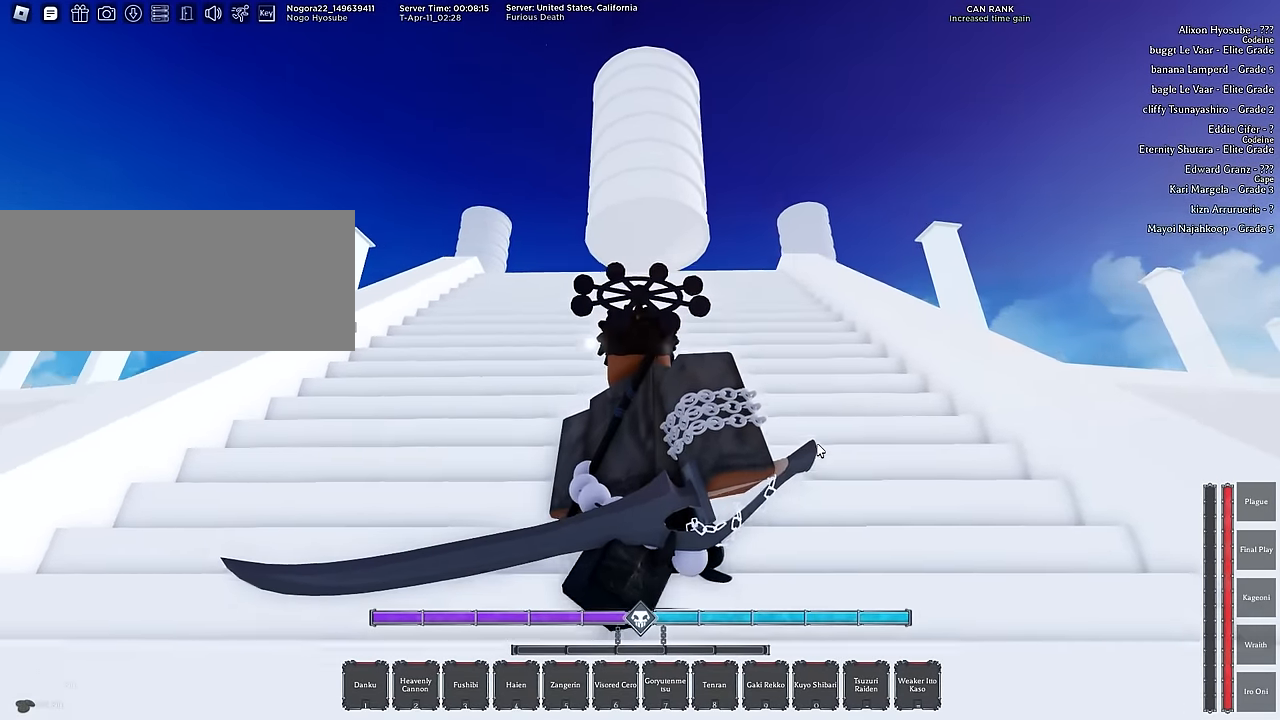
{"keys": ["w"], "mouse": ["right"], "events": []}
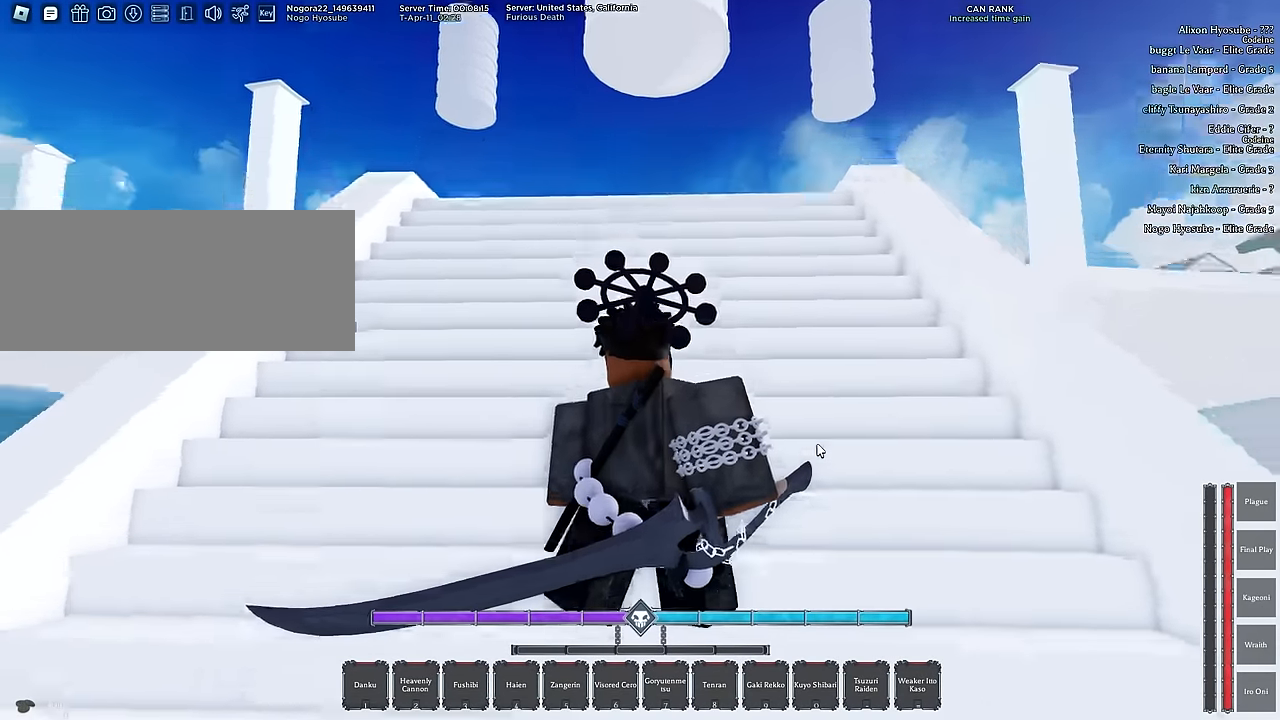
{"keys": ["w"], "mouse": ["right"], "events": []}
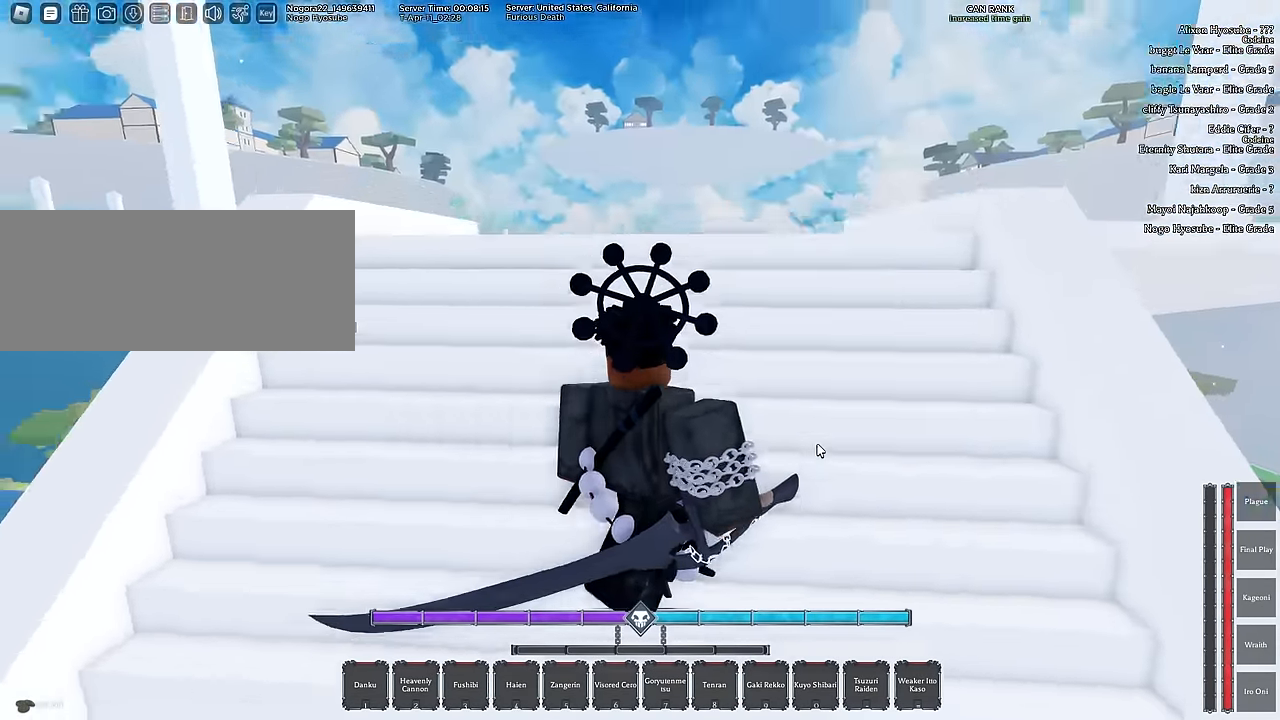
{"keys": ["w"], "mouse": ["right"], "events": [[267, "a", "down"], [367, "a", "up"]]}